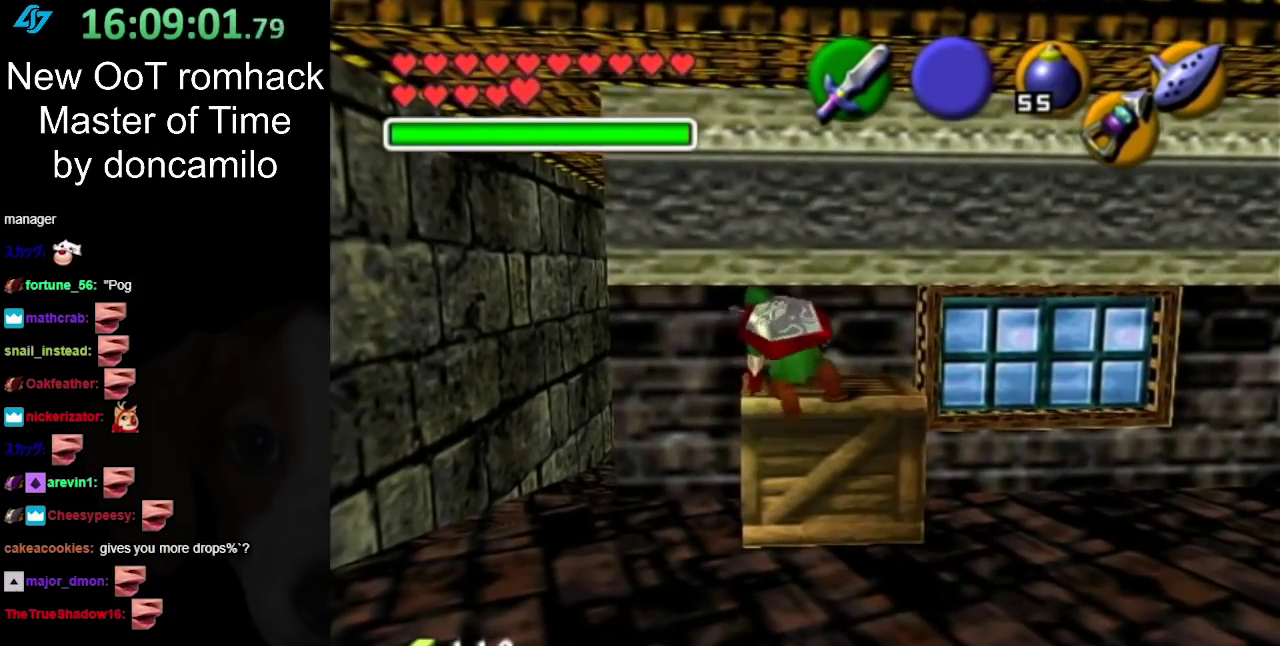
Gameplay with a controller (Nintendo layout); each line is a JSON object with the inputs held at the frame after it. "events" lists button and stick changes between this image and that frame as [ms after this image, input, new state], when the widget could be followed in between. Not read: L2 L3 R3.
{"buttons": [], "left_stick": "center", "right_stick": "center", "events": [[200, "left_stick", "center"]]}
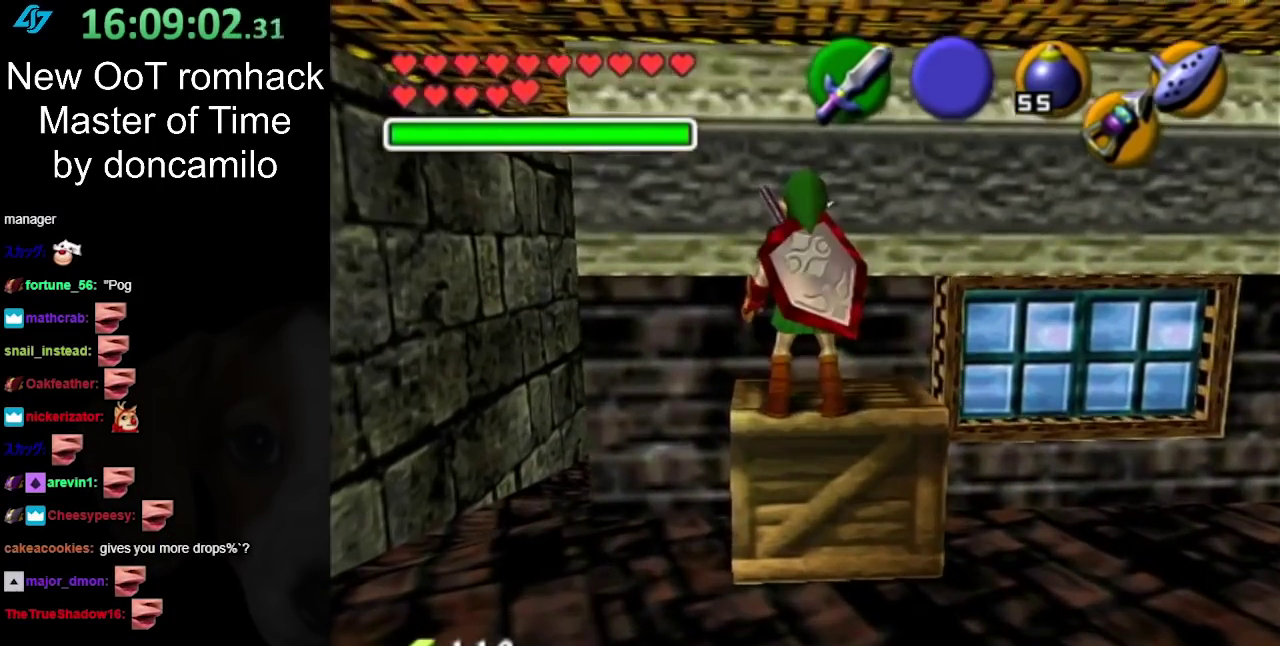
{"buttons": [], "left_stick": "center", "right_stick": "center", "events": [[50, "left_stick", "up-right"], [150, "left_stick", "center"], [167, "L1", "down"], [383, "L1", "up"]]}
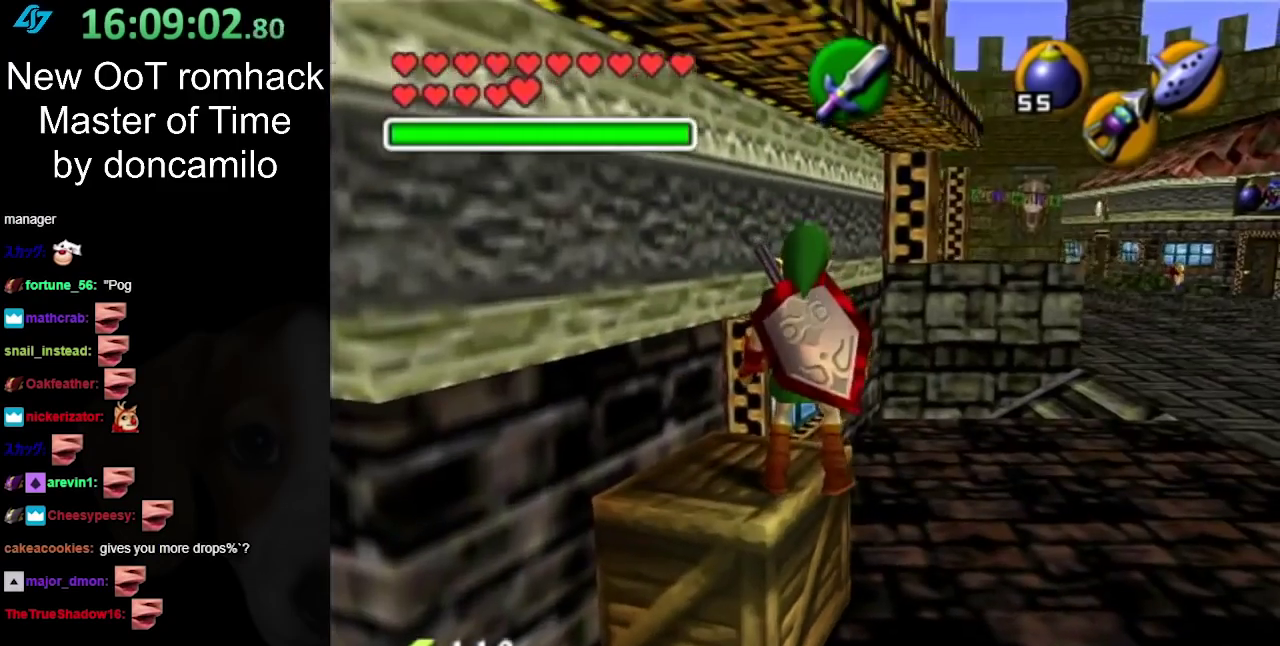
{"buttons": [], "left_stick": "center", "right_stick": "center", "events": []}
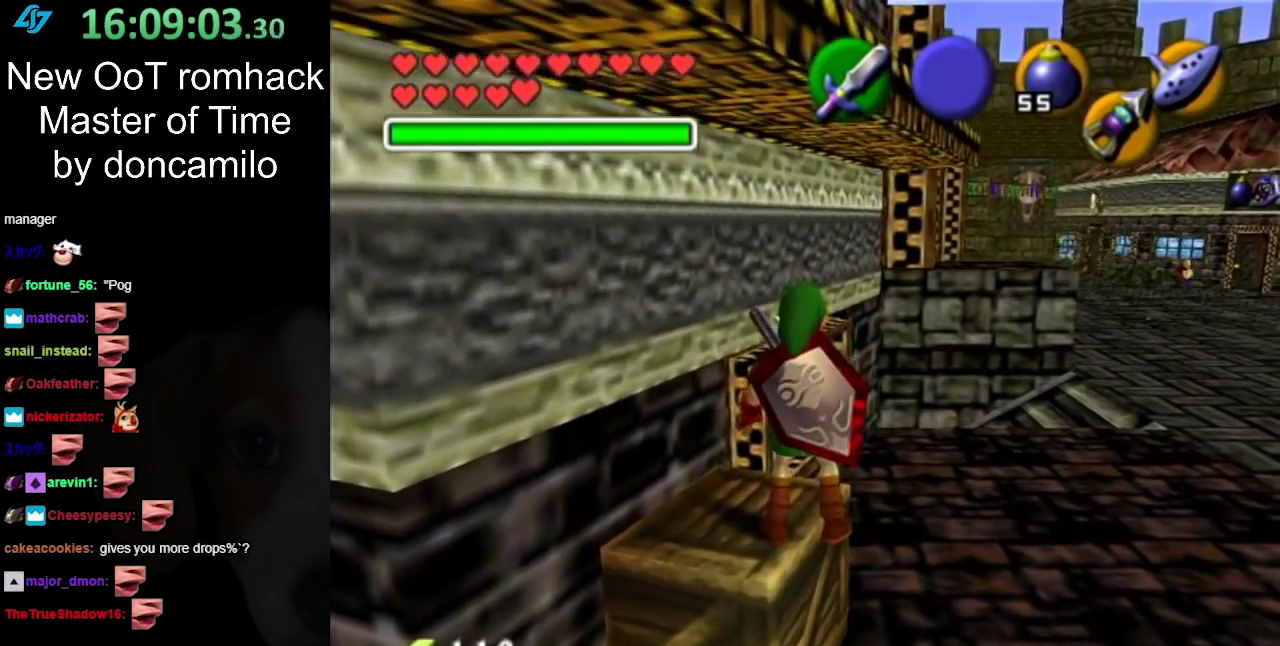
{"buttons": ["A"], "left_stick": "up", "right_stick": "center", "events": [[100, "left_stick", "up"], [233, "A", "down"]]}
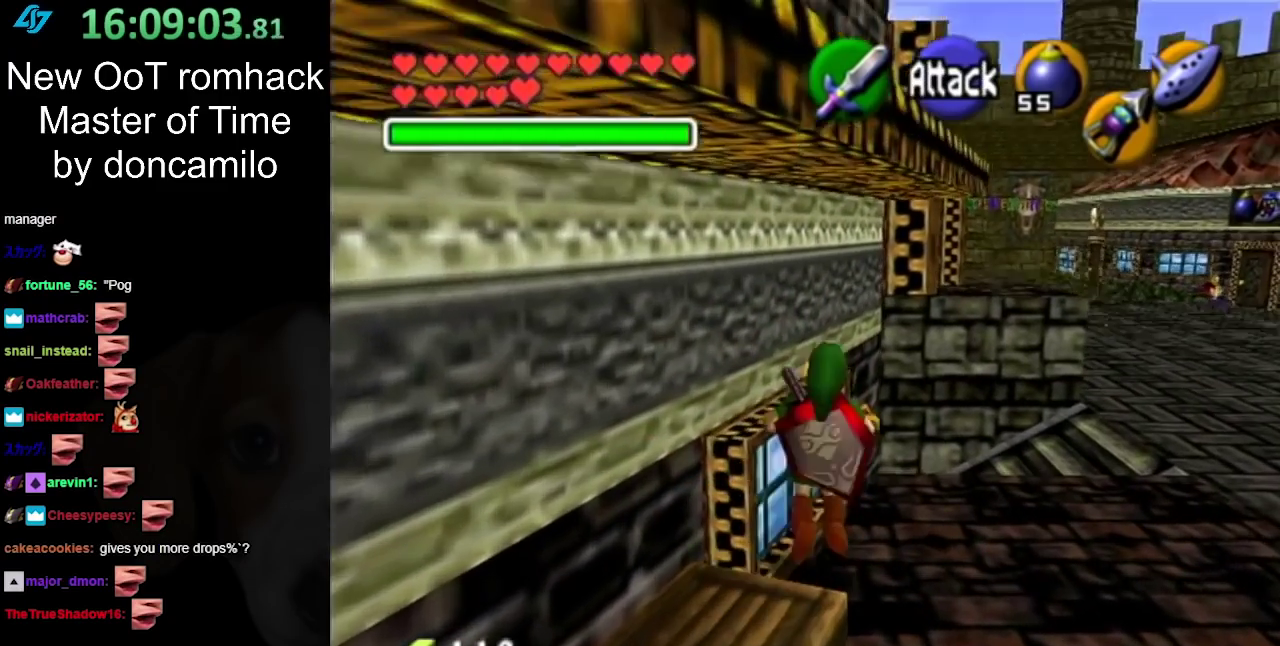
{"buttons": ["A", "B"], "left_stick": "up", "right_stick": "center", "events": [[267, "B", "down"]]}
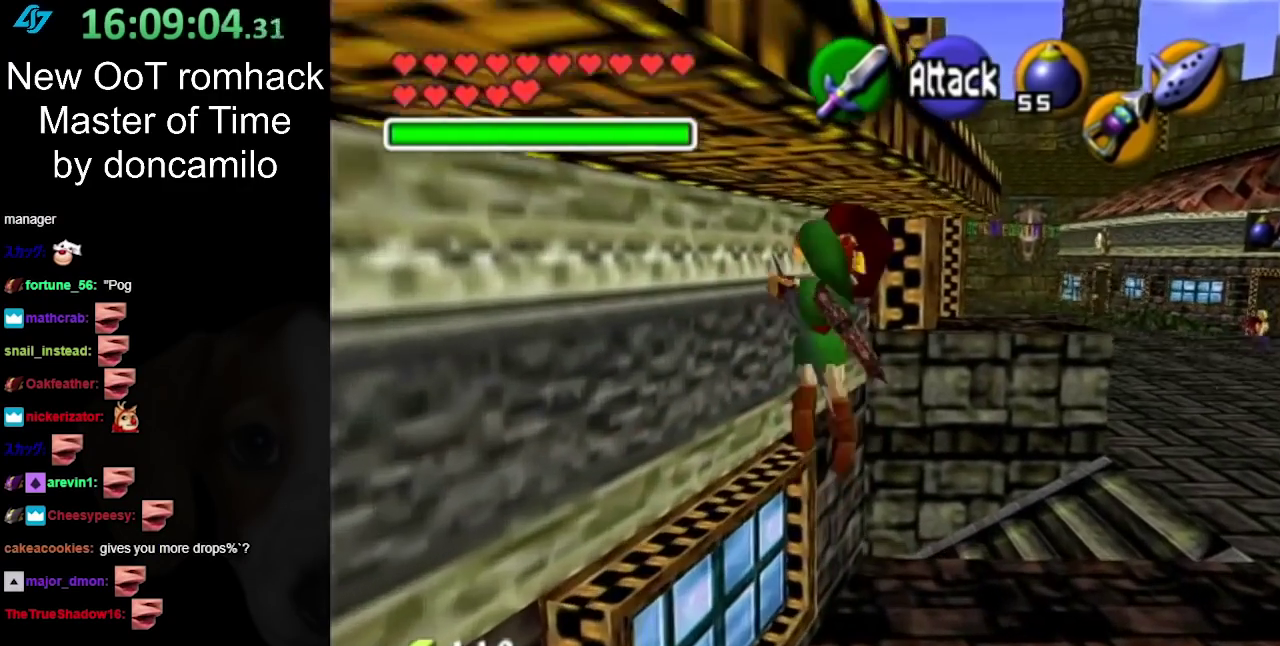
{"buttons": [], "left_stick": "center", "right_stick": "center", "events": [[150, "B", "up"], [200, "A", "up"], [333, "left_stick", "center"]]}
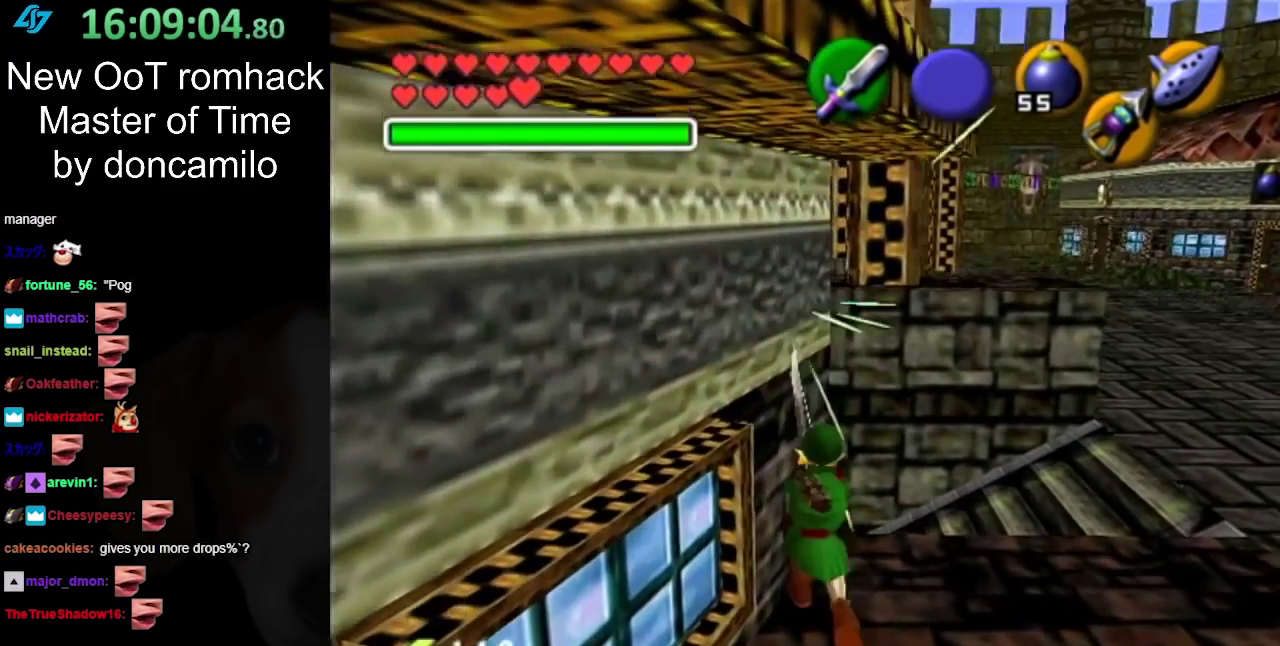
{"buttons": [], "left_stick": "center", "right_stick": "center", "events": []}
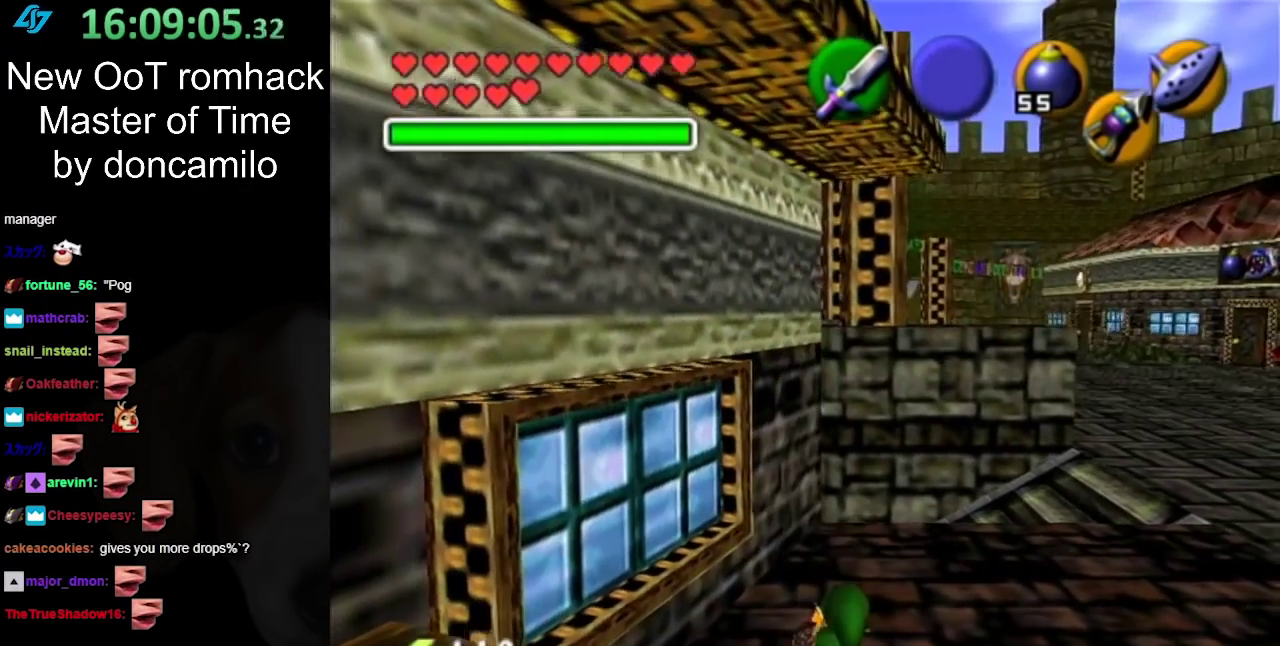
{"buttons": [], "left_stick": "down", "right_stick": "center", "events": [[200, "left_stick", "down"]]}
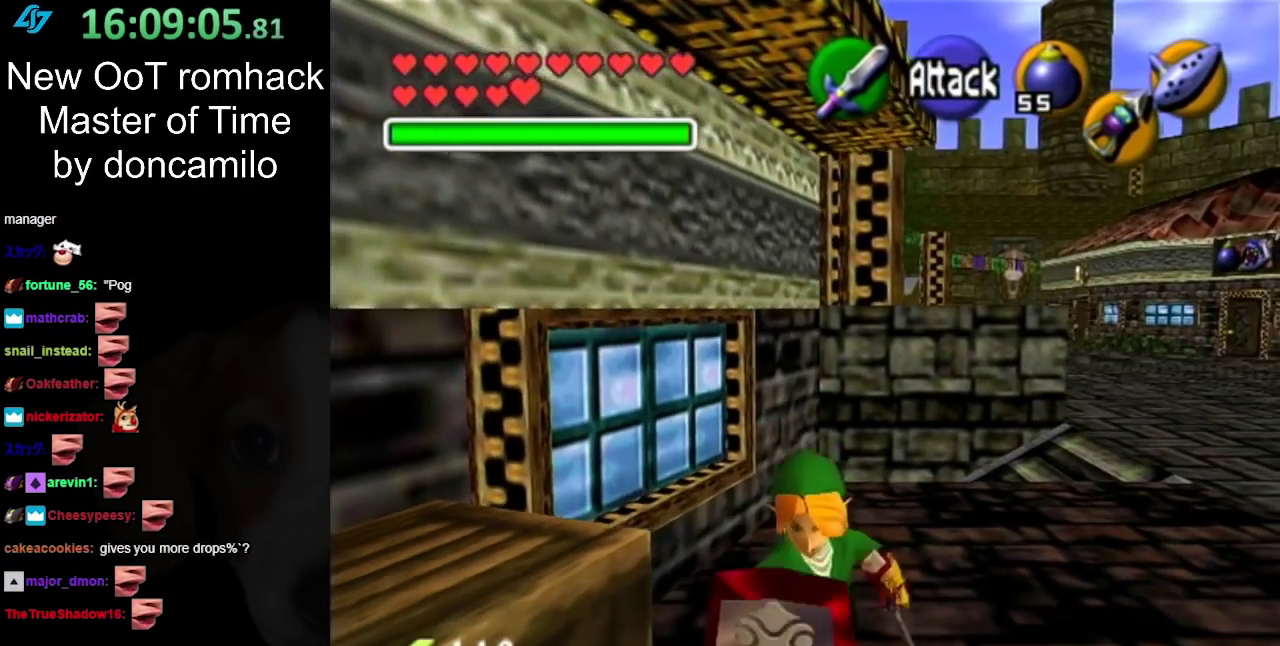
{"buttons": [], "left_stick": "up-left", "right_stick": "center", "events": [[83, "left_stick", "down-left"], [200, "left_stick", "center"], [450, "left_stick", "up-left"]]}
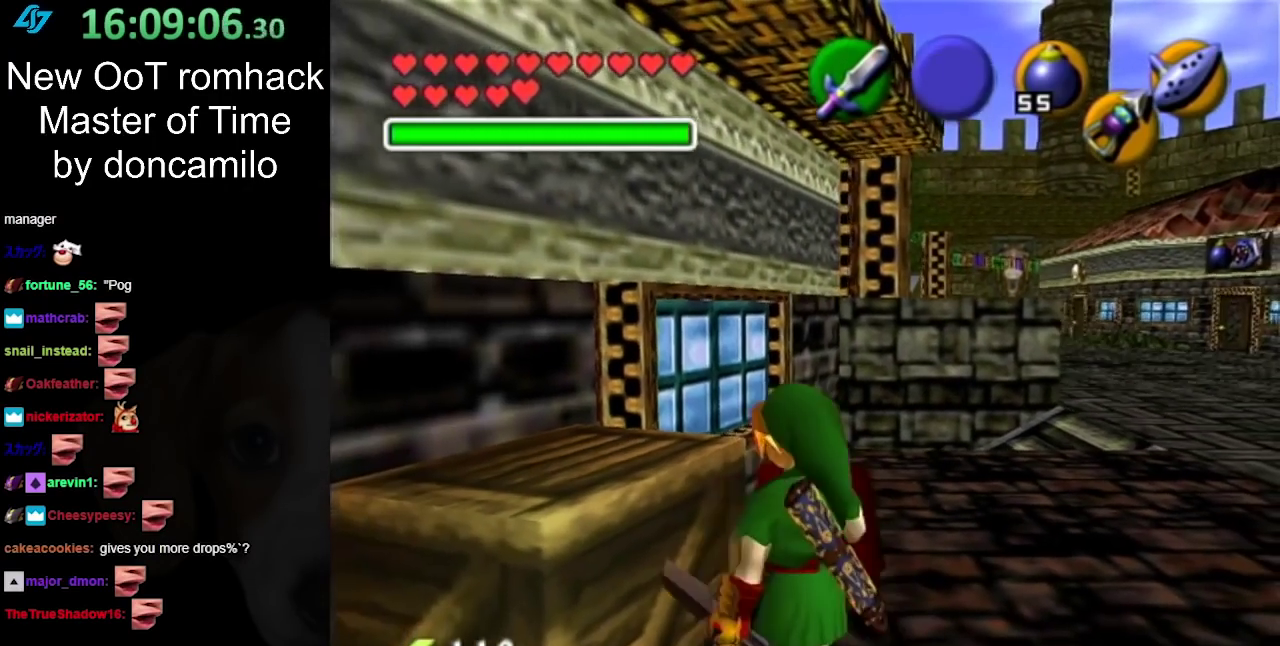
{"buttons": [], "left_stick": "up-left", "right_stick": "center", "events": [[267, "A", "down"], [417, "A", "up"]]}
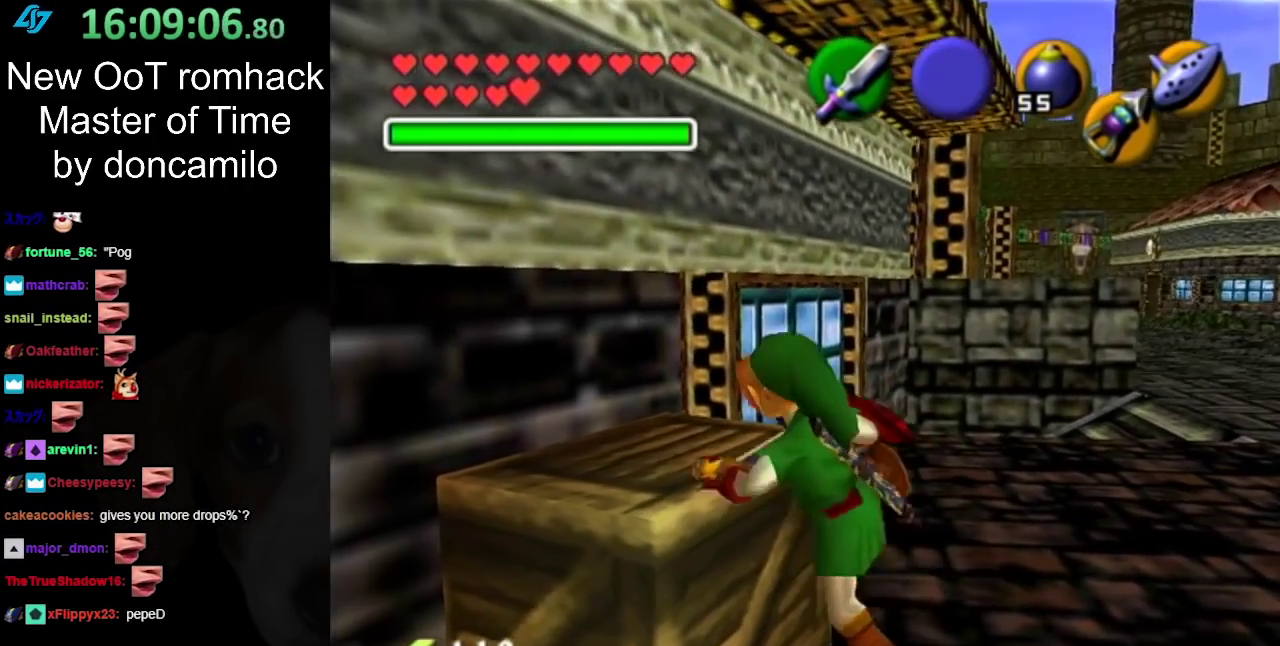
{"buttons": [], "left_stick": "down-left", "right_stick": "center", "events": [[217, "left_stick", "up"], [367, "left_stick", "up-left"], [417, "left_stick", "down-left"]]}
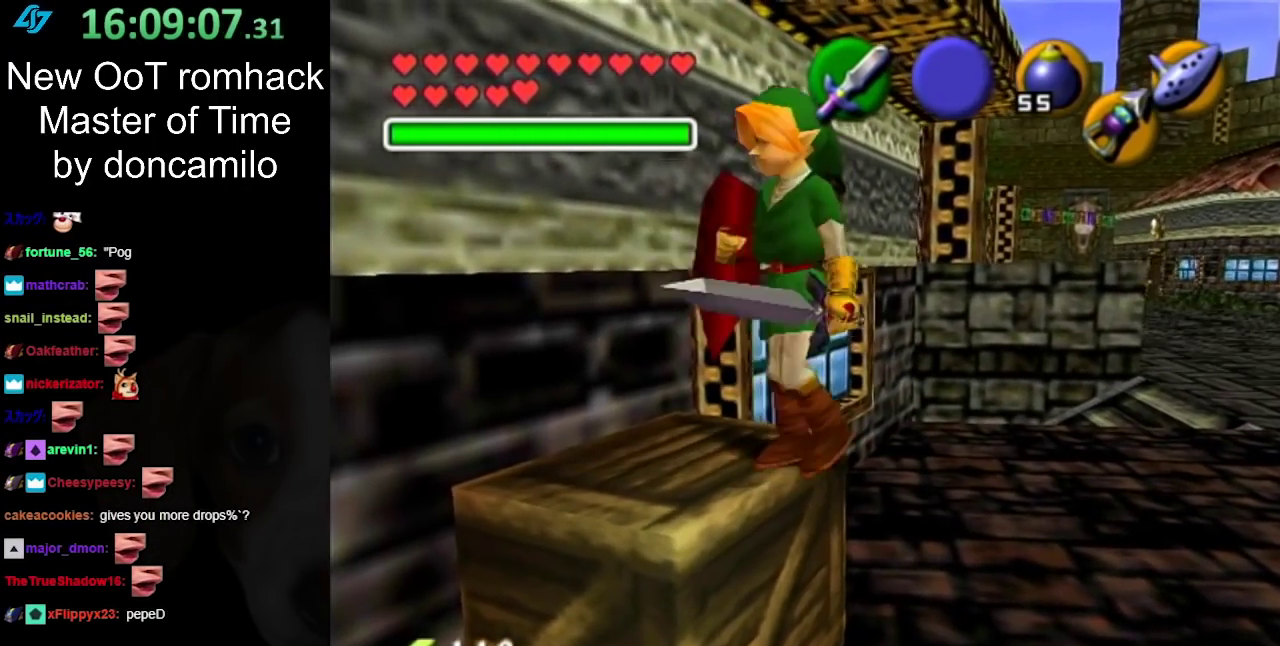
{"buttons": [], "left_stick": "center", "right_stick": "center", "events": [[83, "left_stick", "center"]]}
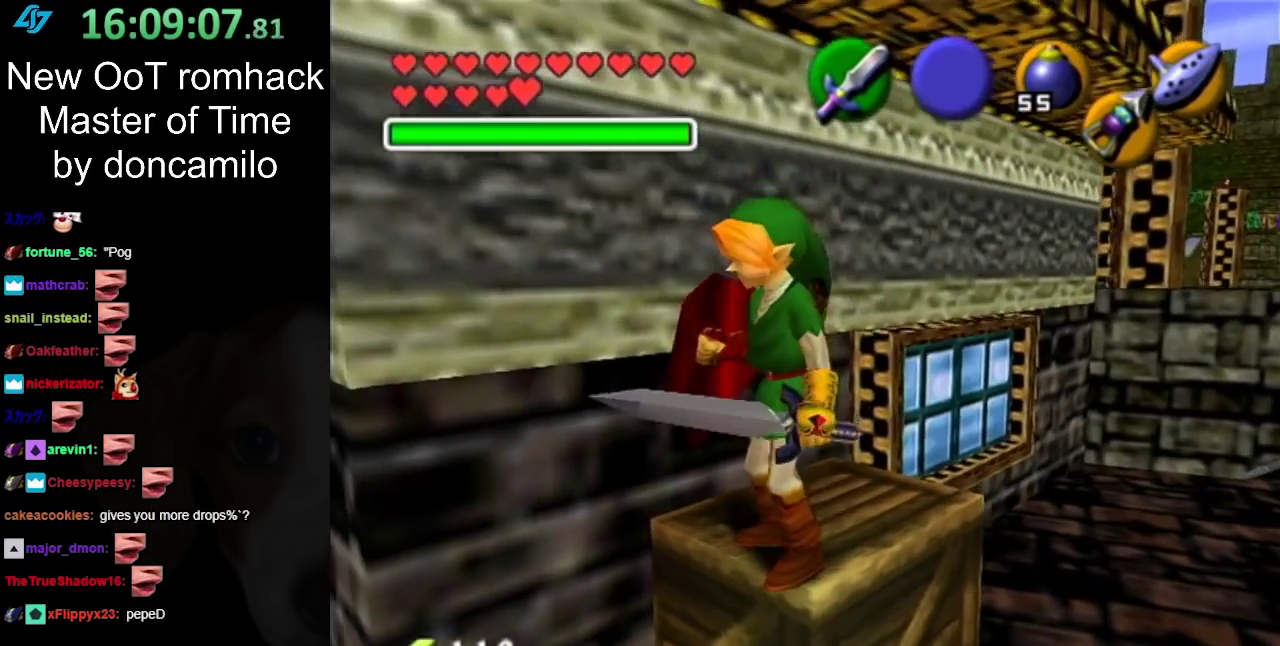
{"buttons": ["A"], "left_stick": "up", "right_stick": "center", "events": [[17, "left_stick", "up-right"], [200, "A", "down"], [450, "left_stick", "up"]]}
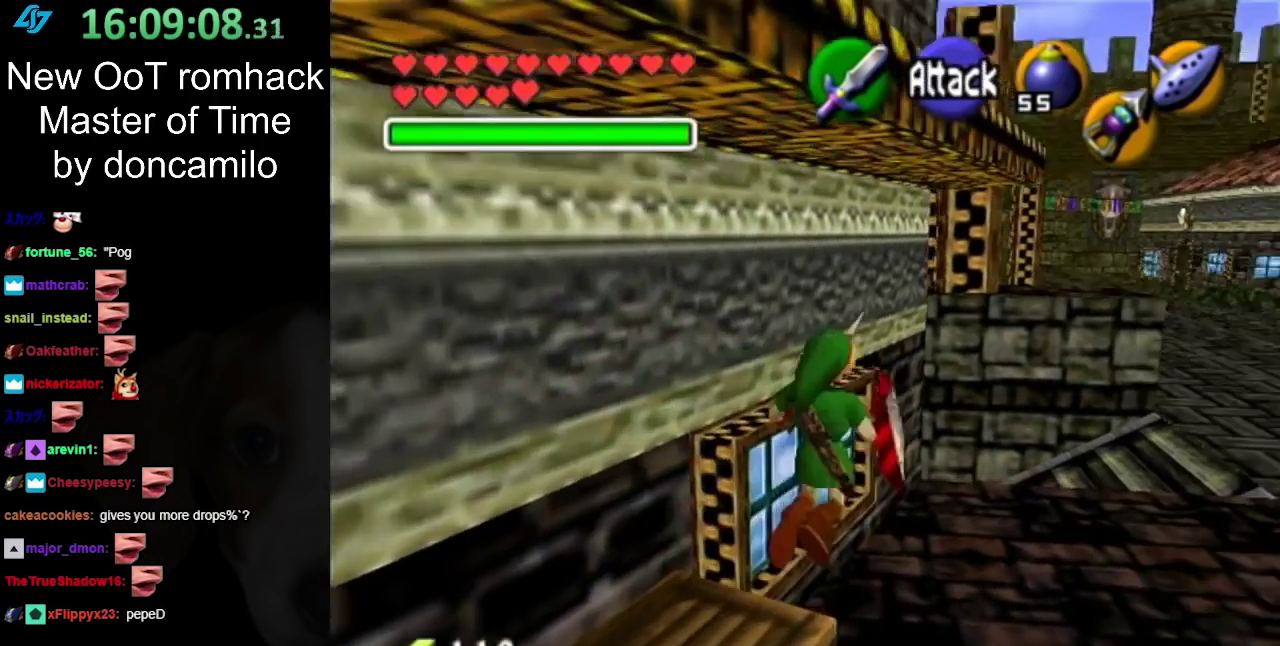
{"buttons": ["A", "B"], "left_stick": "up", "right_stick": "center", "events": [[267, "B", "down"]]}
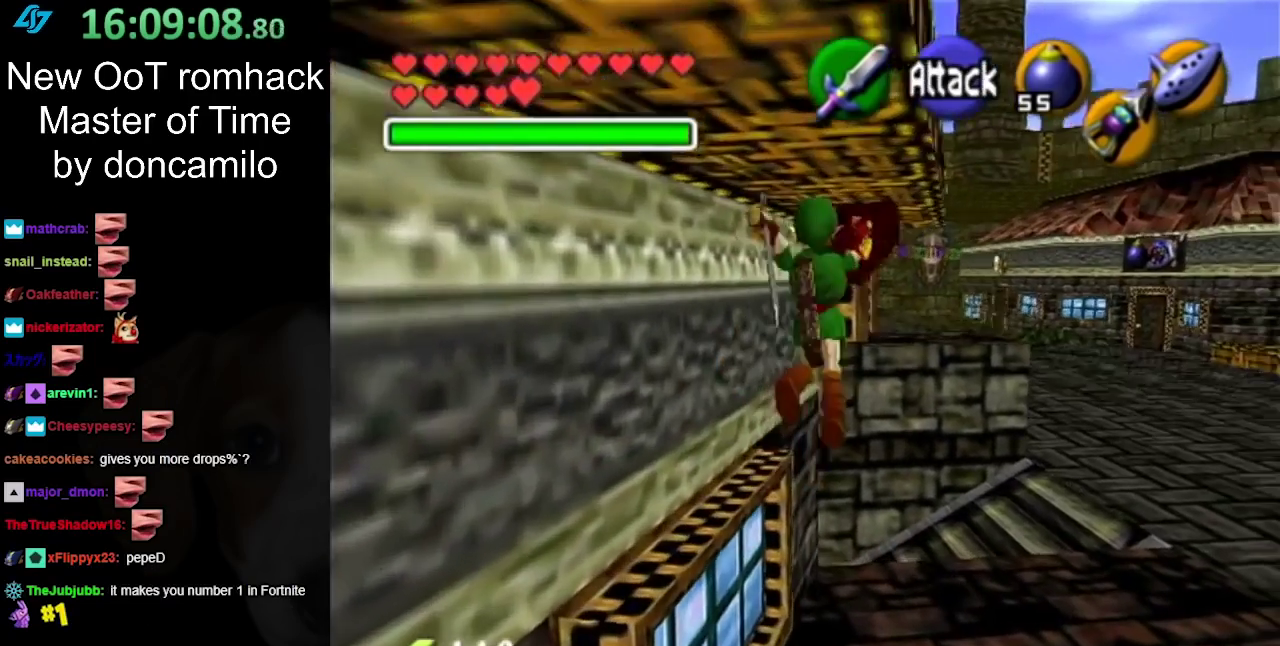
{"buttons": [], "left_stick": "center", "right_stick": "center", "events": [[50, "B", "up"], [83, "A", "up"], [200, "left_stick", "center"]]}
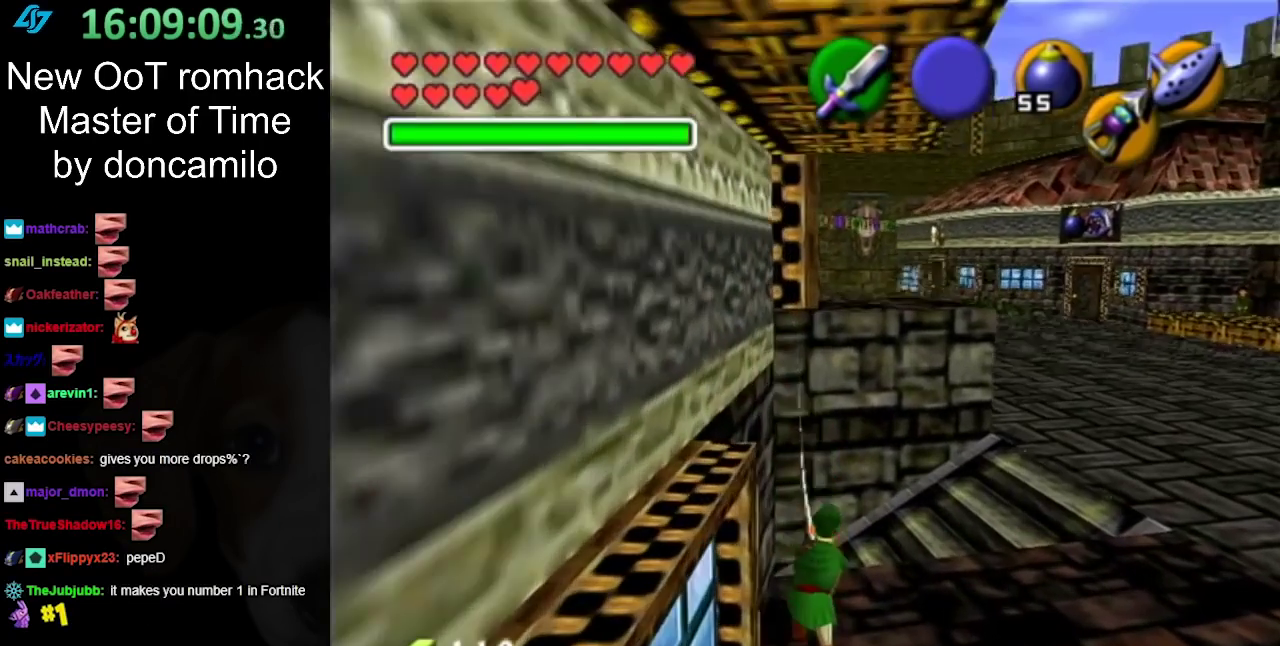
{"buttons": [], "left_stick": "right", "right_stick": "center", "events": [[267, "left_stick", "up-right"], [450, "left_stick", "right"]]}
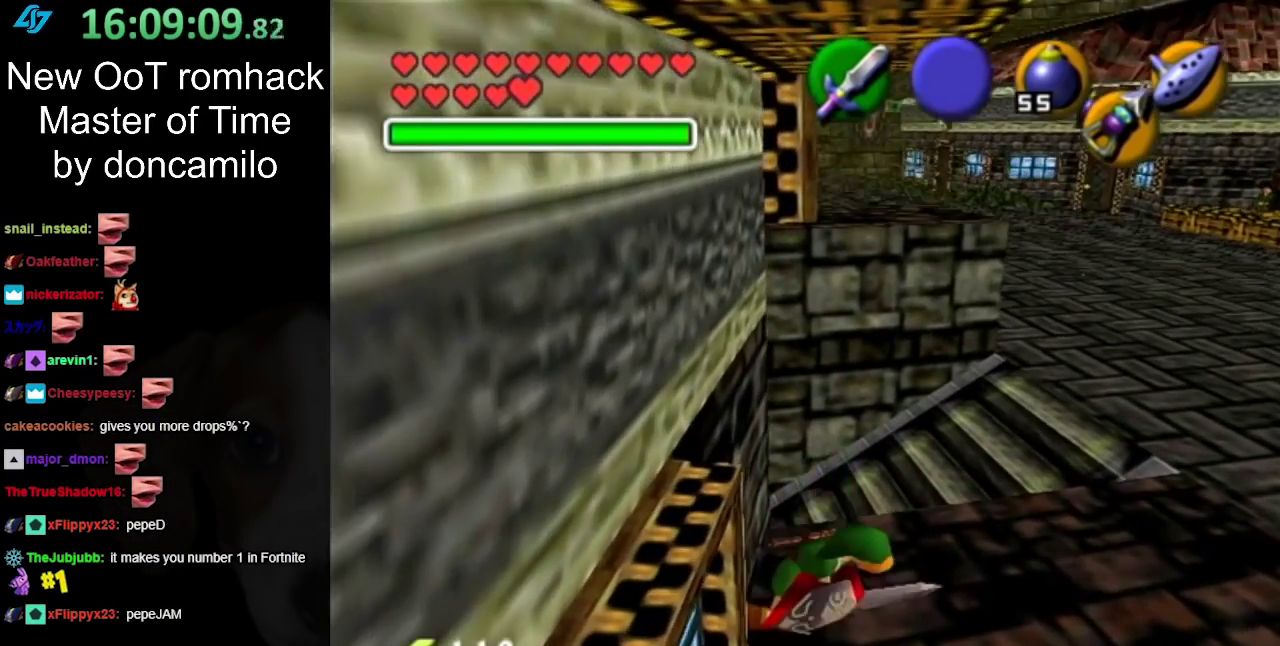
{"buttons": [], "left_stick": "center", "right_stick": "center", "events": [[117, "left_stick", "up-right"], [267, "left_stick", "center"]]}
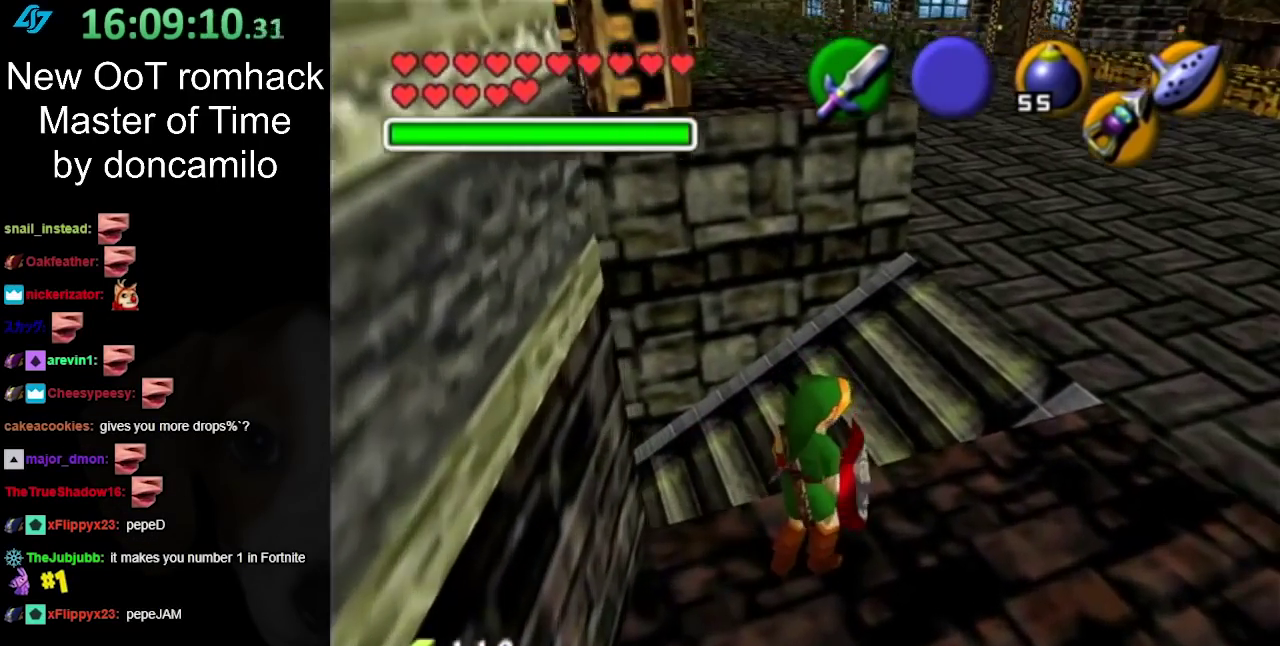
{"buttons": ["A"], "left_stick": "up", "right_stick": "center", "events": [[117, "left_stick", "up"], [300, "A", "down"]]}
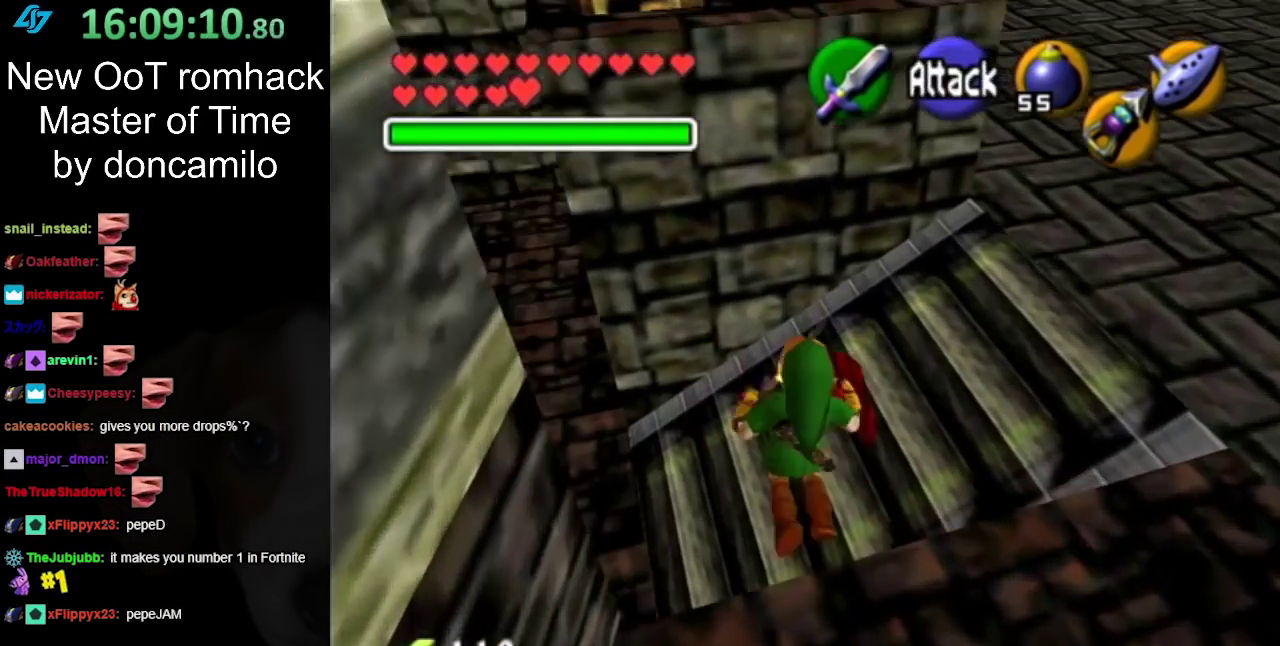
{"buttons": ["A"], "left_stick": "up", "right_stick": "center", "events": []}
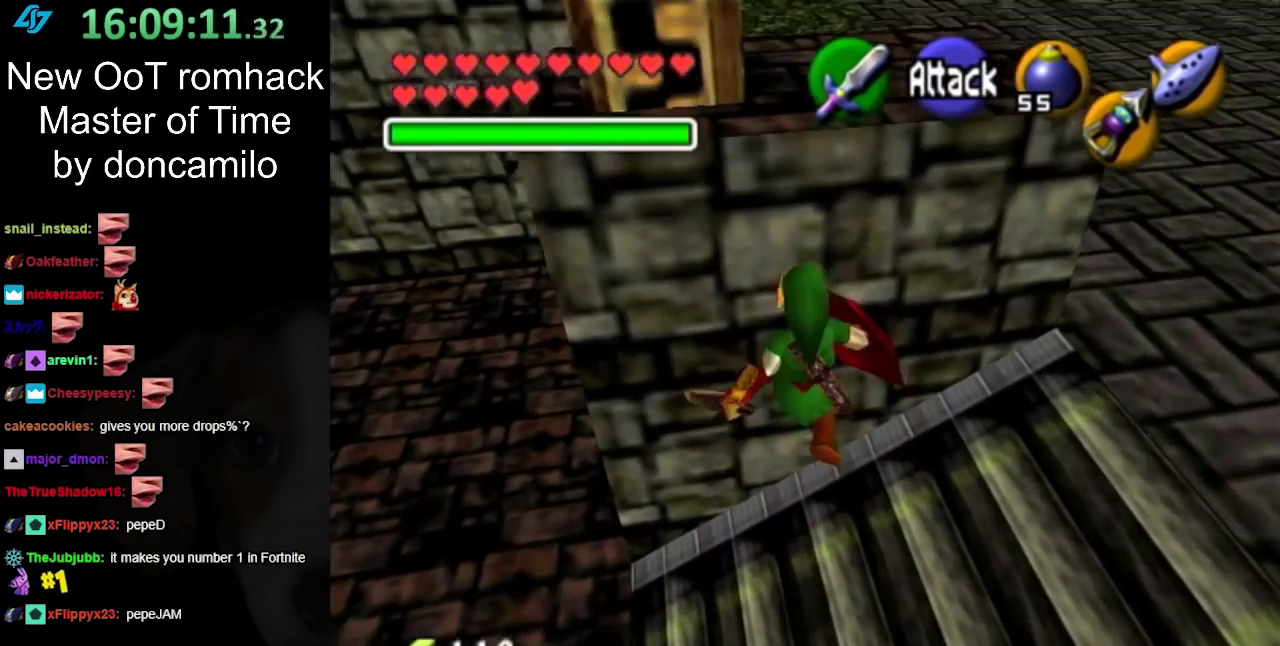
{"buttons": ["A"], "left_stick": "up", "right_stick": "center", "events": []}
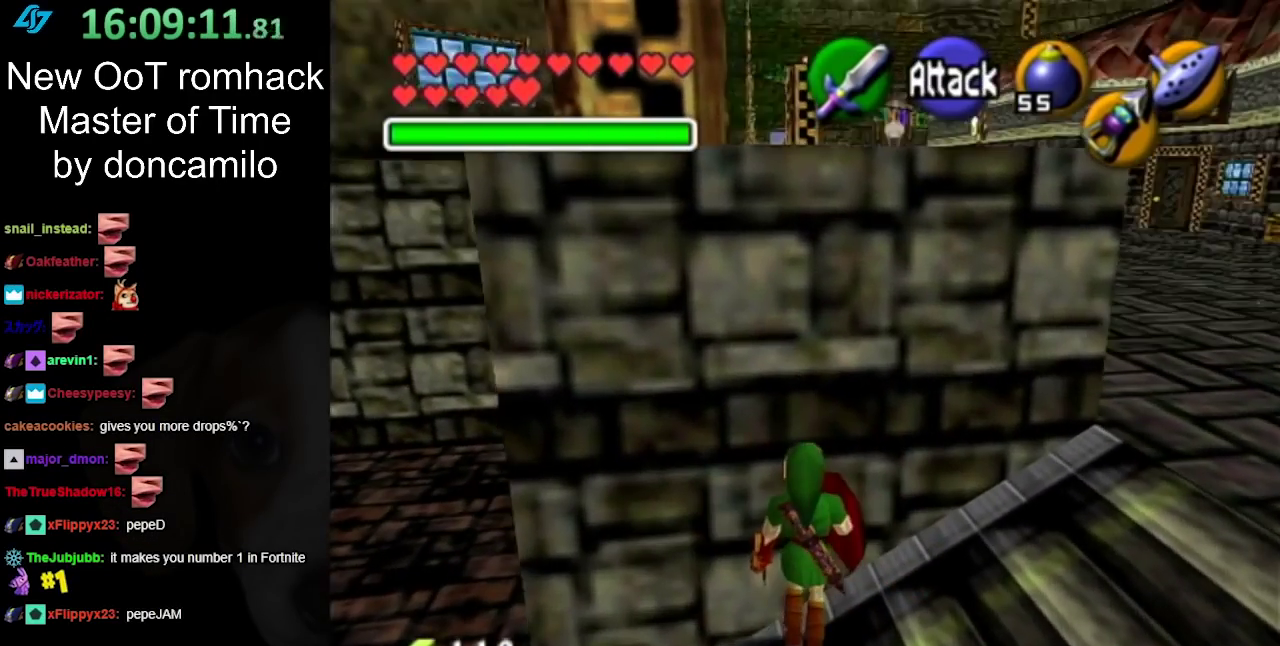
{"buttons": [], "left_stick": "right", "right_stick": "center", "events": [[17, "A", "up"], [333, "left_stick", "up-right"], [450, "left_stick", "right"]]}
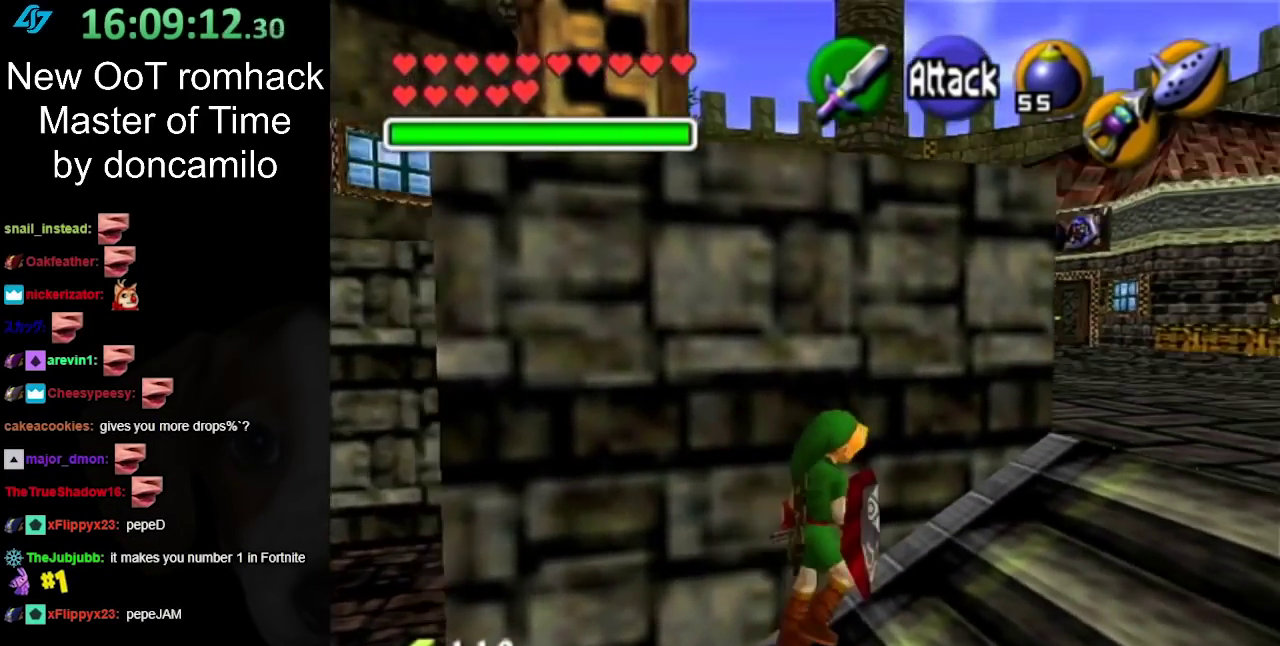
{"buttons": [], "left_stick": "up-right", "right_stick": "center", "events": [[167, "left_stick", "up-right"]]}
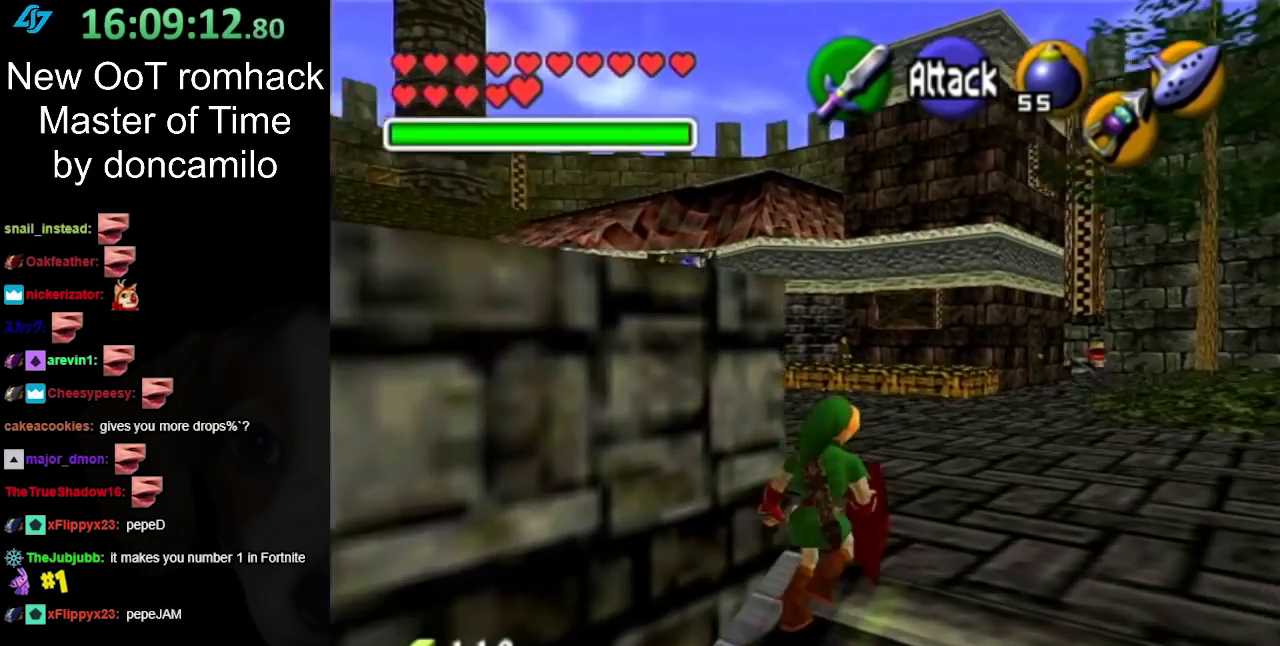
{"buttons": [], "left_stick": "up", "right_stick": "center", "events": [[200, "left_stick", "up"]]}
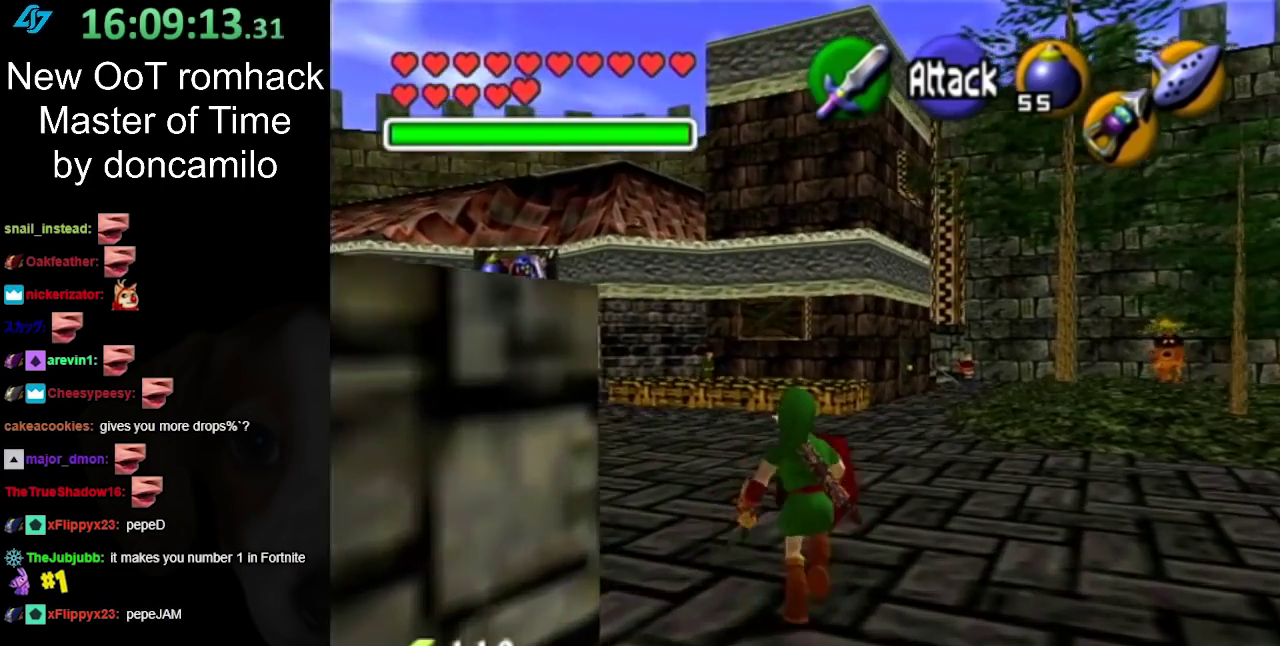
{"buttons": [], "left_stick": "up-left", "right_stick": "center", "events": [[50, "left_stick", "up-left"], [200, "A", "down"], [367, "A", "up"]]}
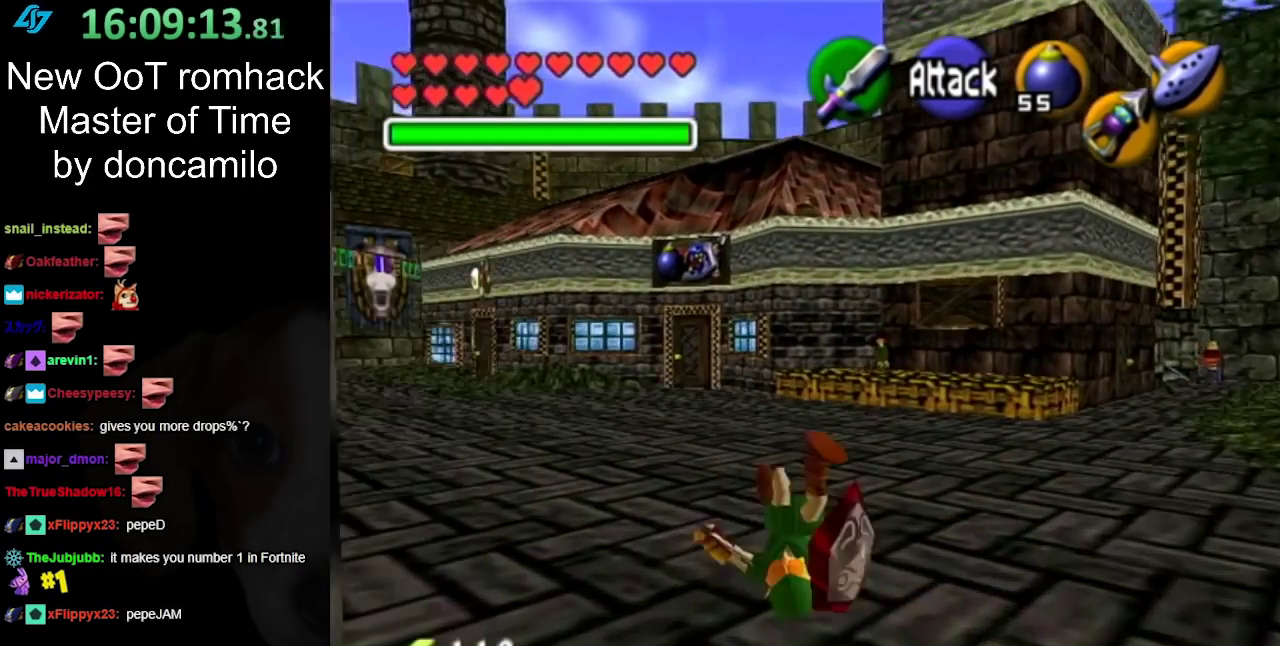
{"buttons": [], "left_stick": "up", "right_stick": "center", "events": [[50, "left_stick", "up"]]}